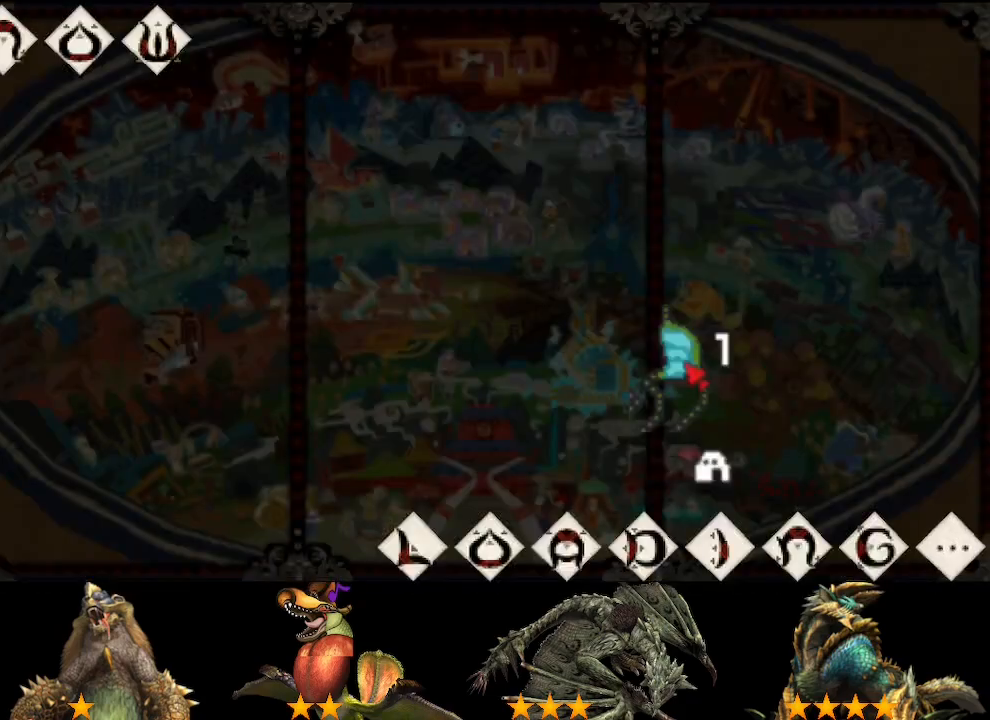
Gameplay with a controller (PlayStation layout); each line is a JSON object with the inputs held at the frame after it. "events" lists button and stick changes between this image and that frame as [ms after this image, input, new state], when the widget could be followed in between. Not read: L2 L3 R2 R3.
{"buttons": [], "left_stick": "up", "right_stick": "center", "events": []}
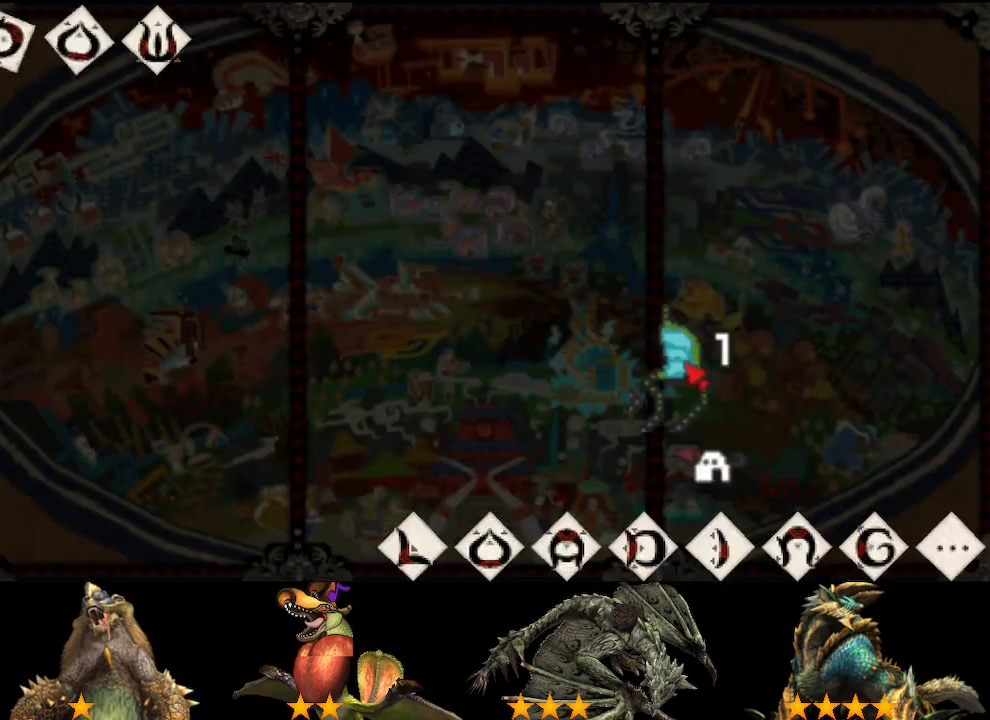
{"buttons": [], "left_stick": "up", "right_stick": "center", "events": []}
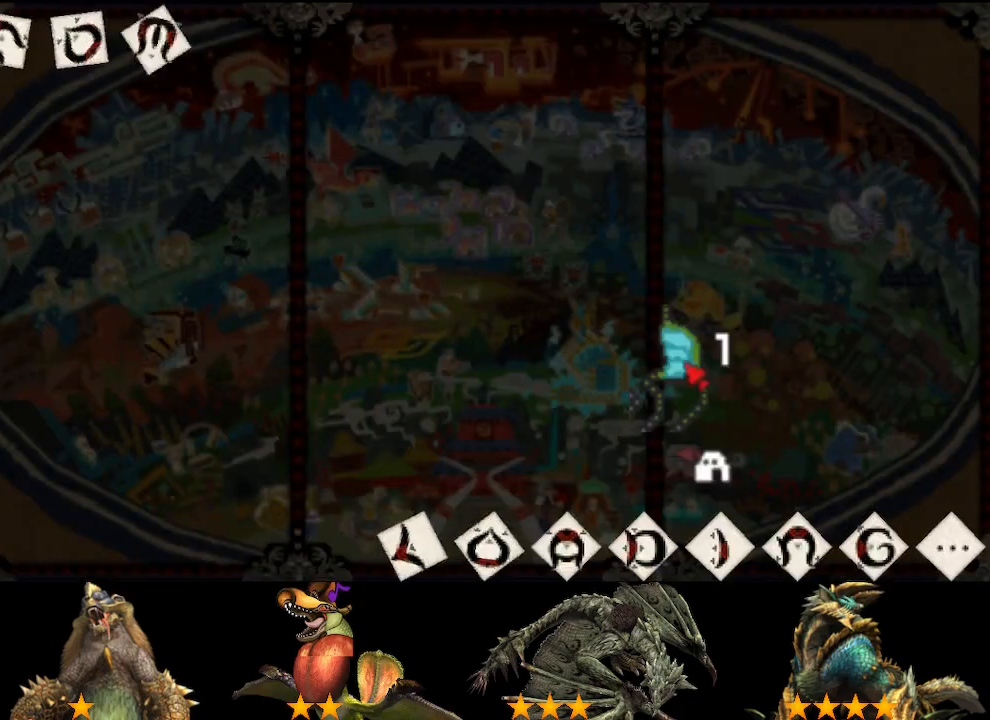
{"buttons": [], "left_stick": "up", "right_stick": "center", "events": []}
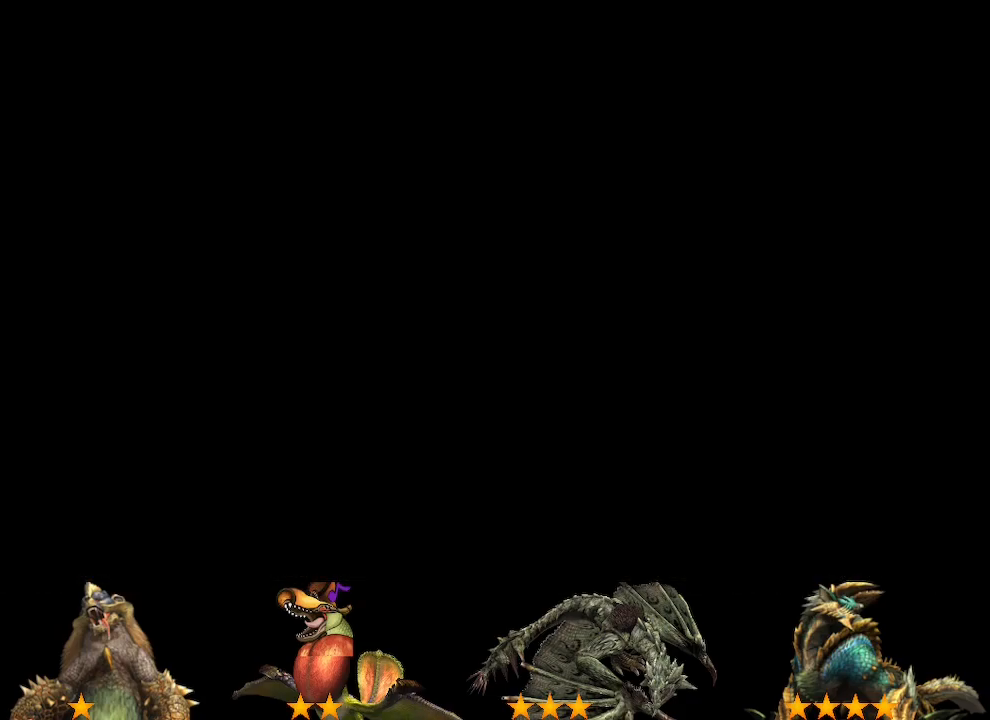
{"buttons": [], "left_stick": "up", "right_stick": "left", "events": [[500, "right_stick", "left"]]}
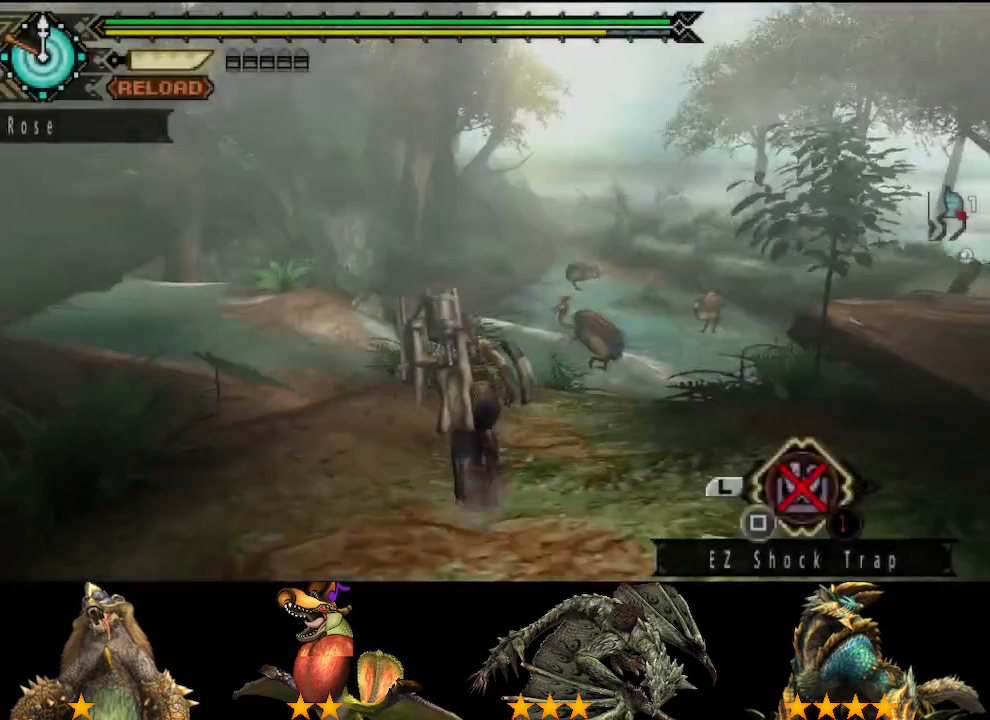
{"buttons": [], "left_stick": "up", "right_stick": "center", "events": [[300, "right_stick", "center"]]}
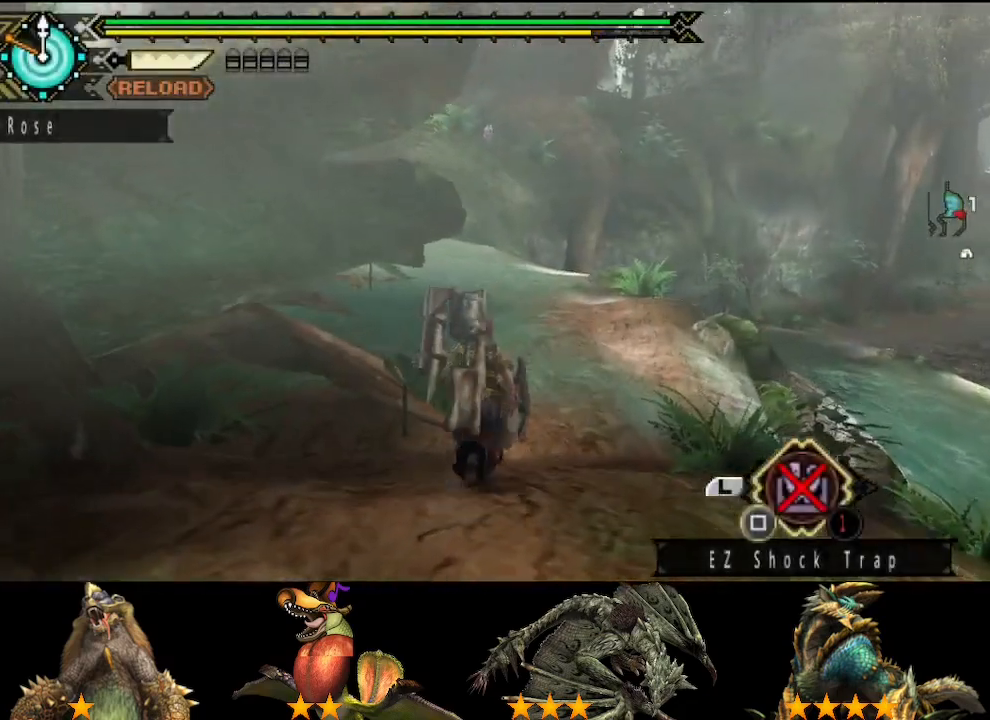
{"buttons": [], "left_stick": "up", "right_stick": "center", "events": [[317, "right_stick", "left"], [450, "right_stick", "center"]]}
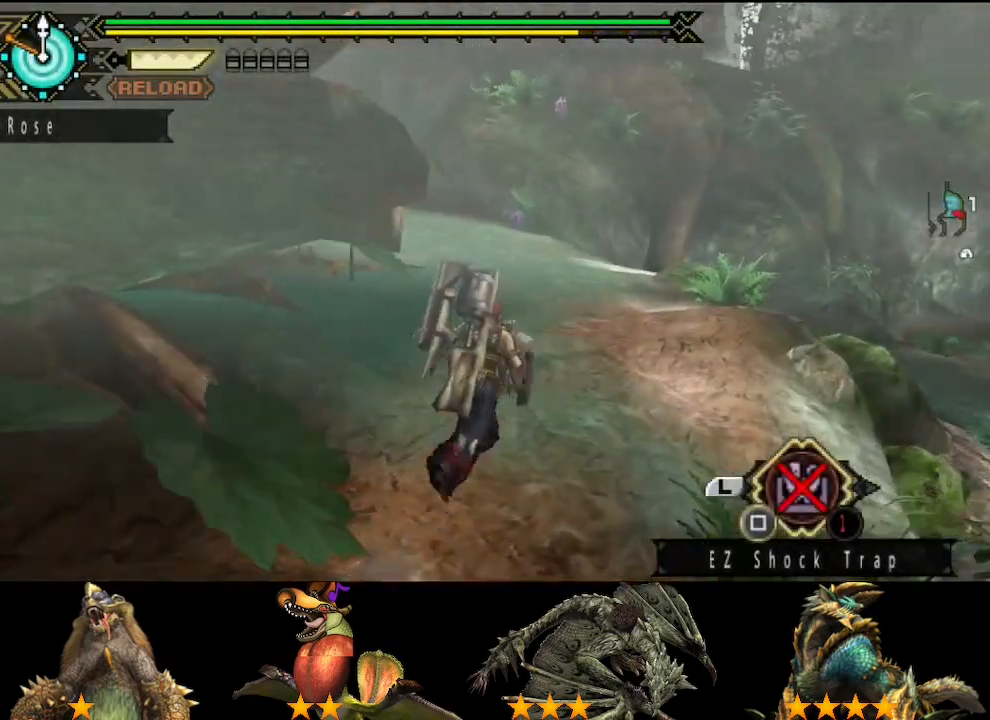
{"buttons": [], "left_stick": "up", "right_stick": "center", "events": [[83, "right_stick", "left"], [217, "right_stick", "center"]]}
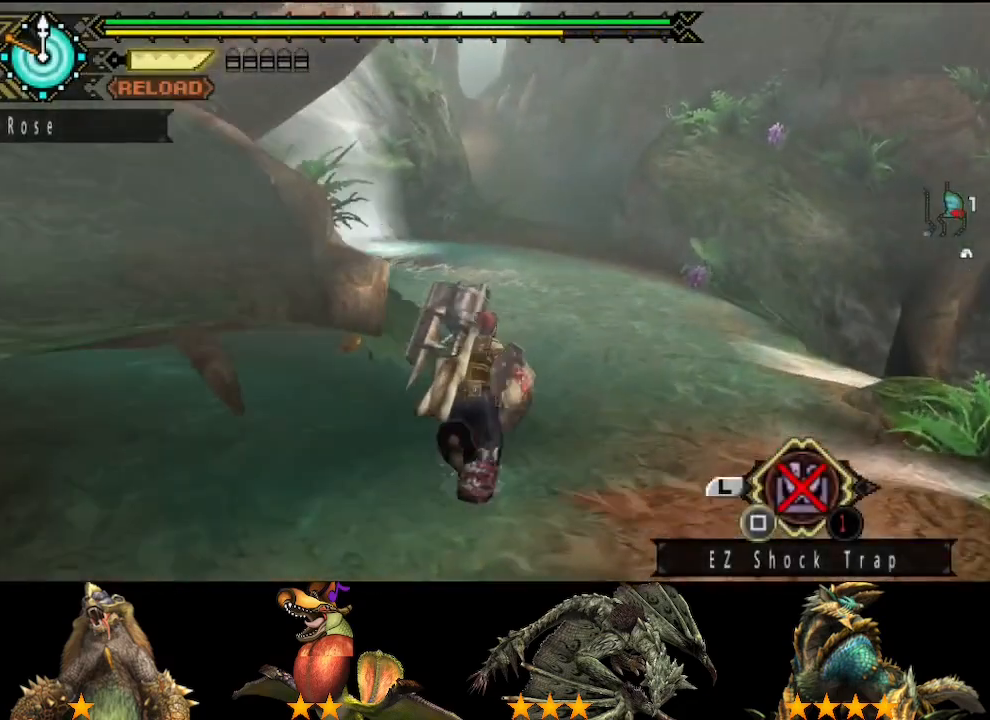
{"buttons": [], "left_stick": "up", "right_stick": "center", "events": []}
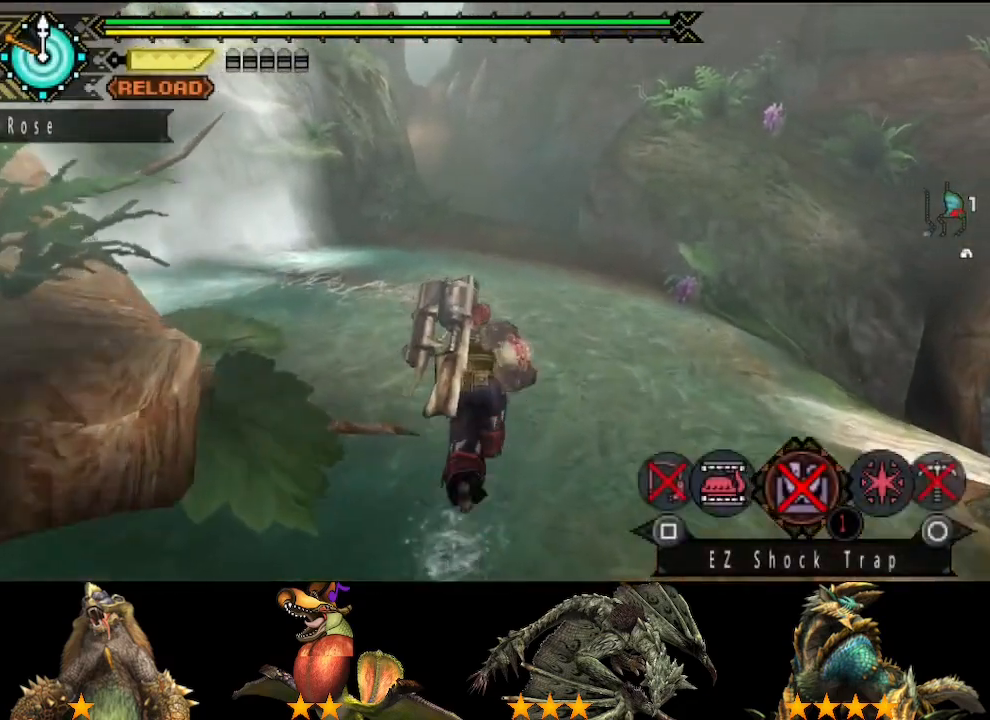
{"buttons": [], "left_stick": "up", "right_stick": "center", "events": []}
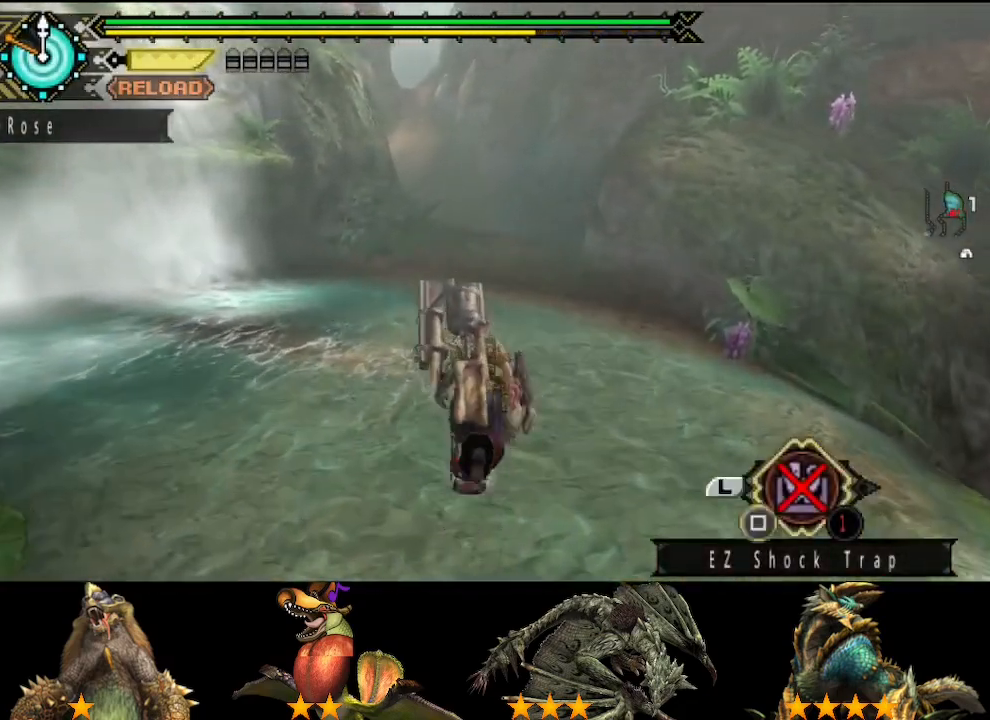
{"buttons": [], "left_stick": "up", "right_stick": "center", "events": []}
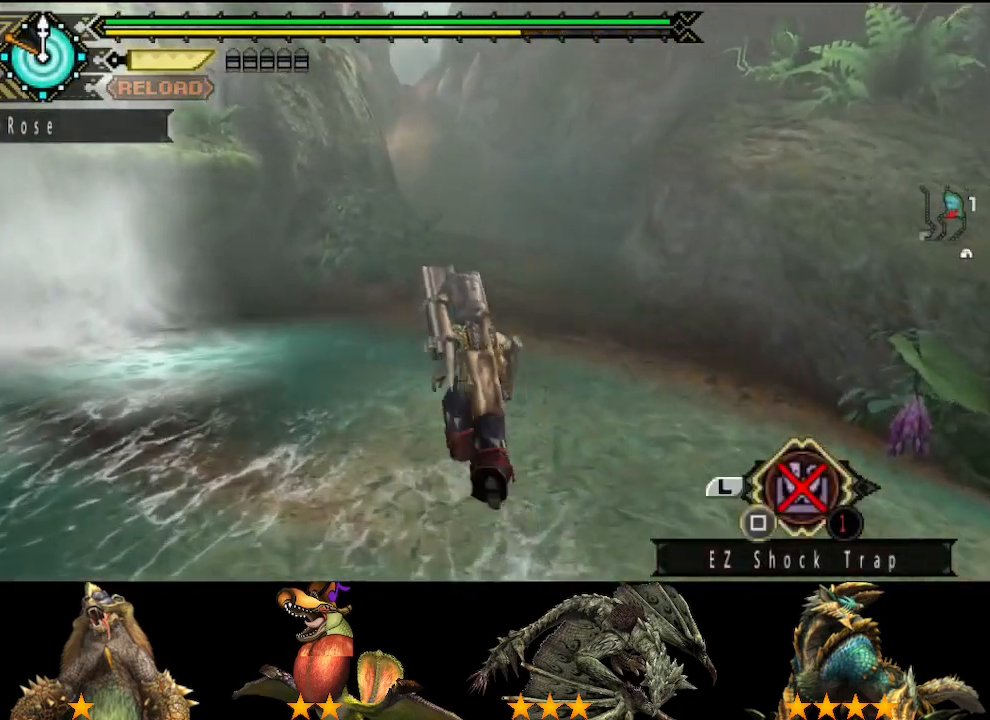
{"buttons": [], "left_stick": "up", "right_stick": "center", "events": []}
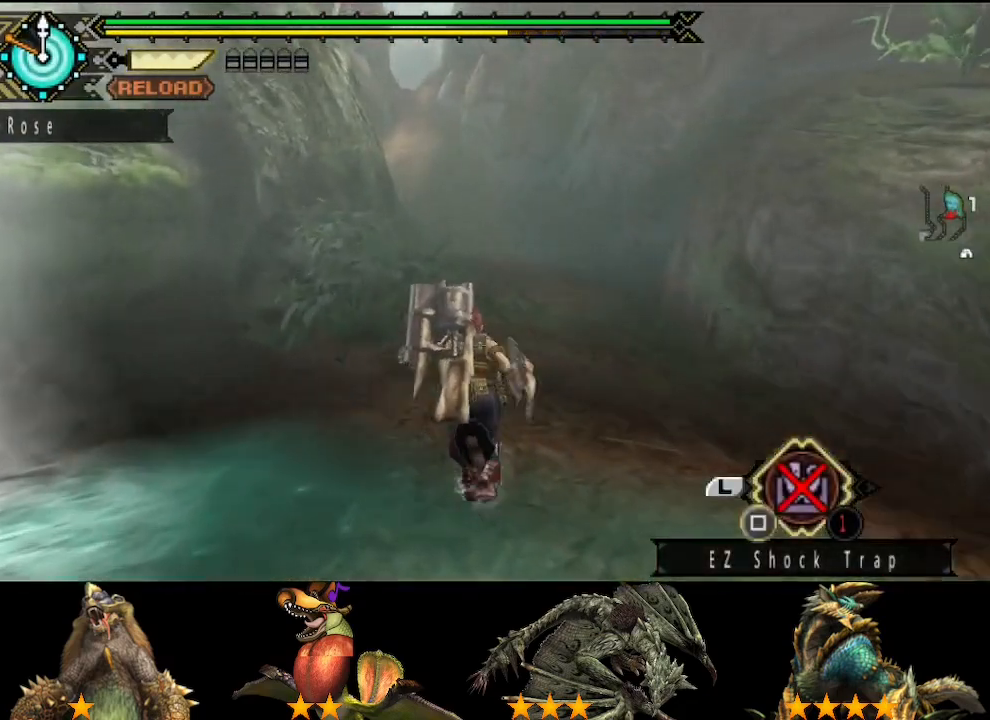
{"buttons": [], "left_stick": "up", "right_stick": "center", "events": []}
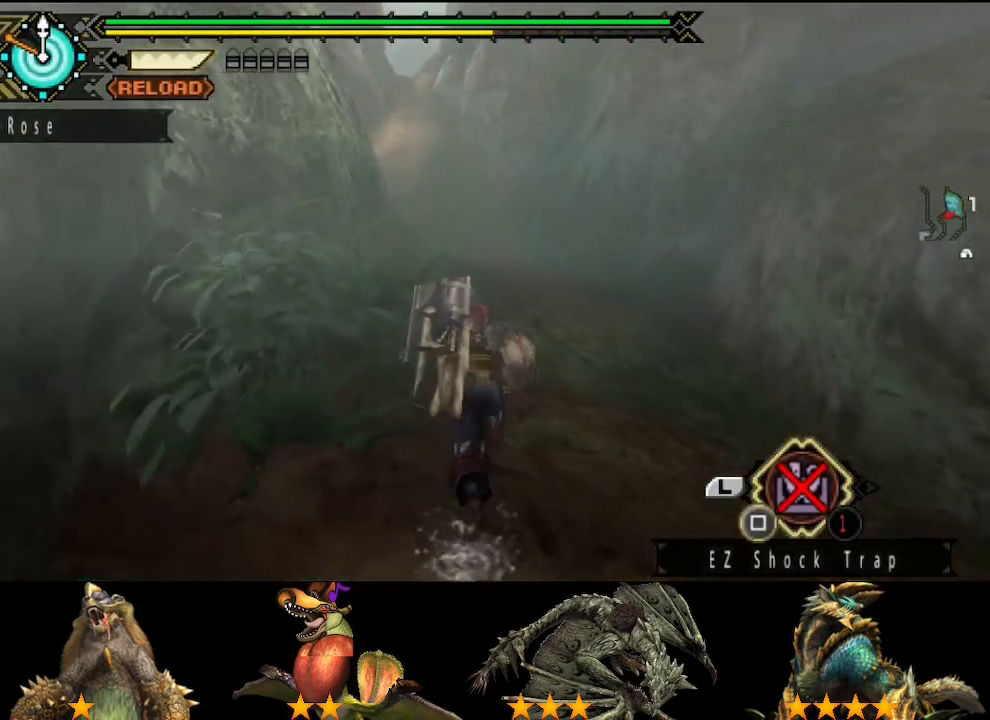
{"buttons": [], "left_stick": "up", "right_stick": "center", "events": []}
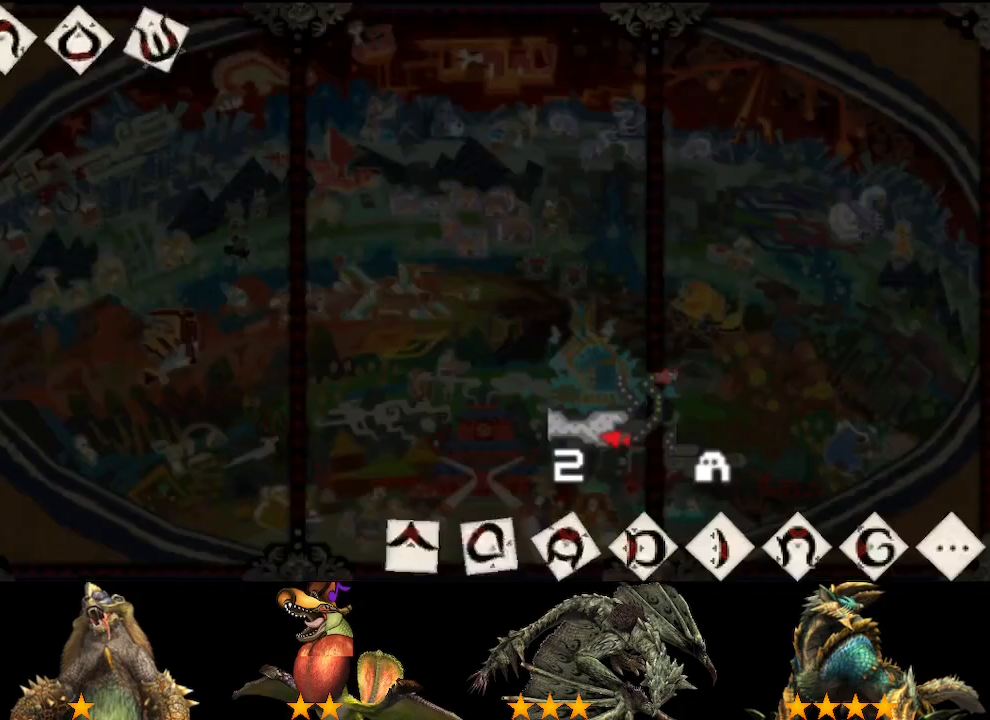
{"buttons": [], "left_stick": "up", "right_stick": "center", "events": []}
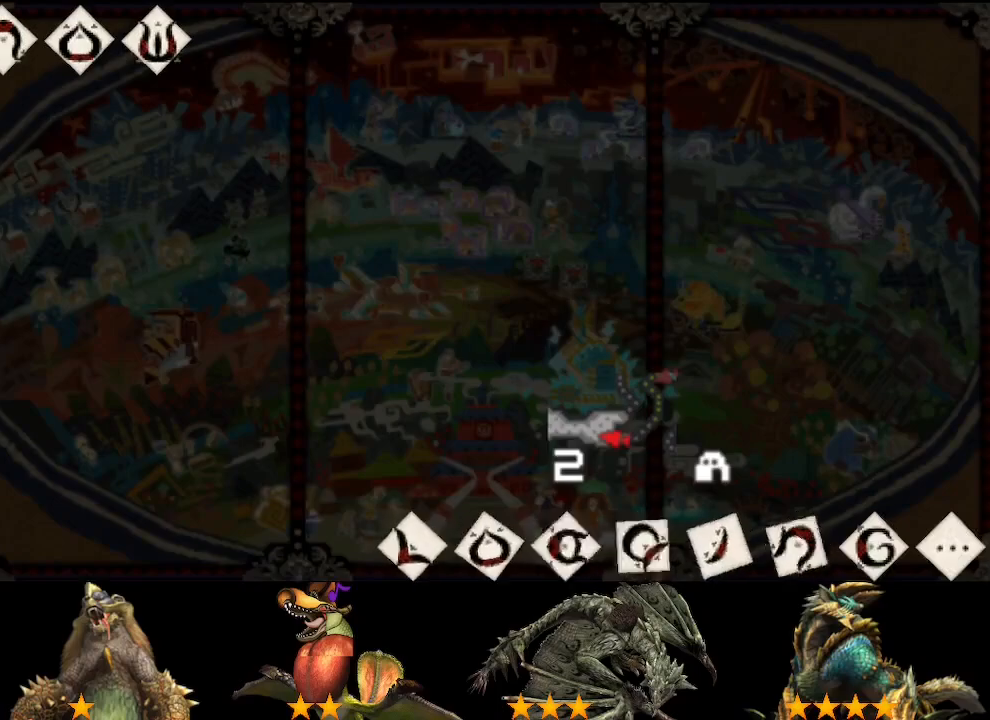
{"buttons": [], "left_stick": "up", "right_stick": "center", "events": []}
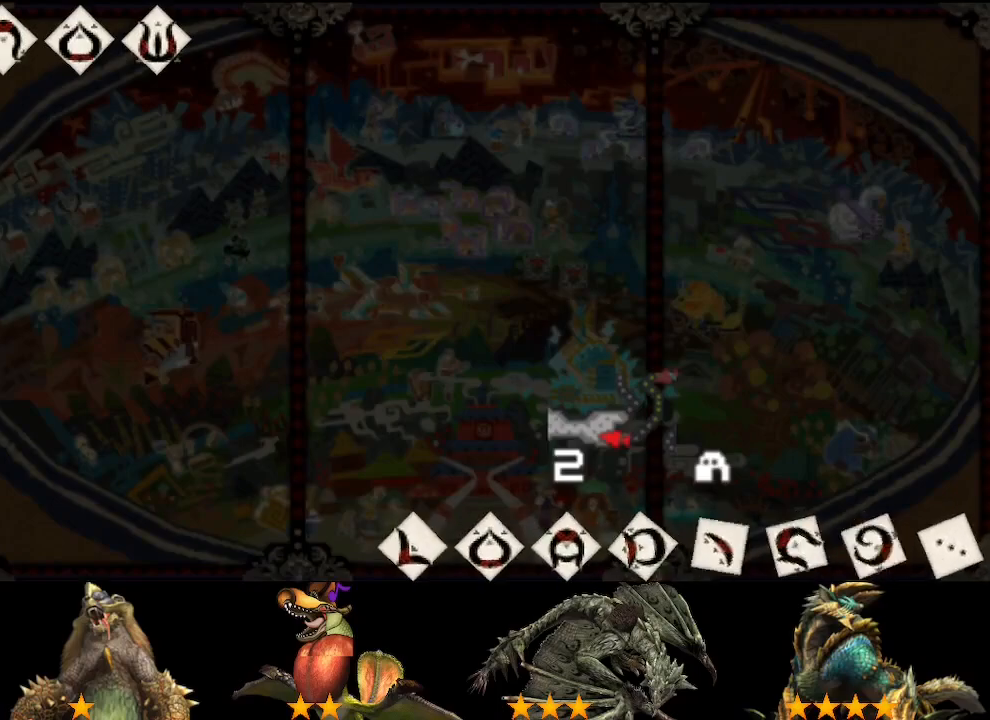
{"buttons": [], "left_stick": "up", "right_stick": "center", "events": []}
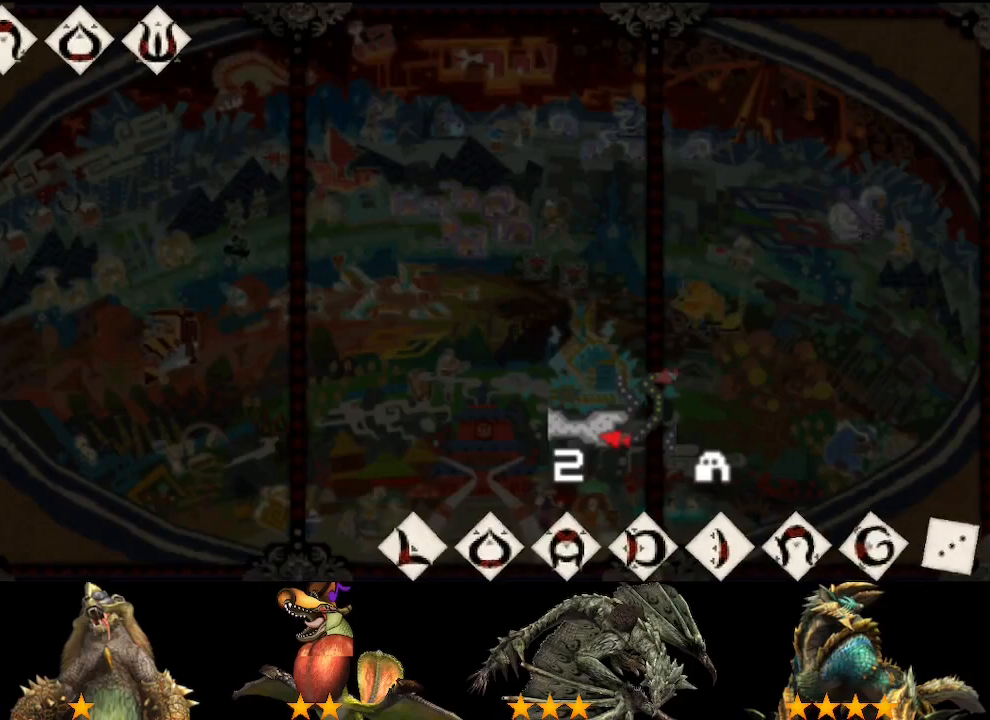
{"buttons": [], "left_stick": "up", "right_stick": "center", "events": []}
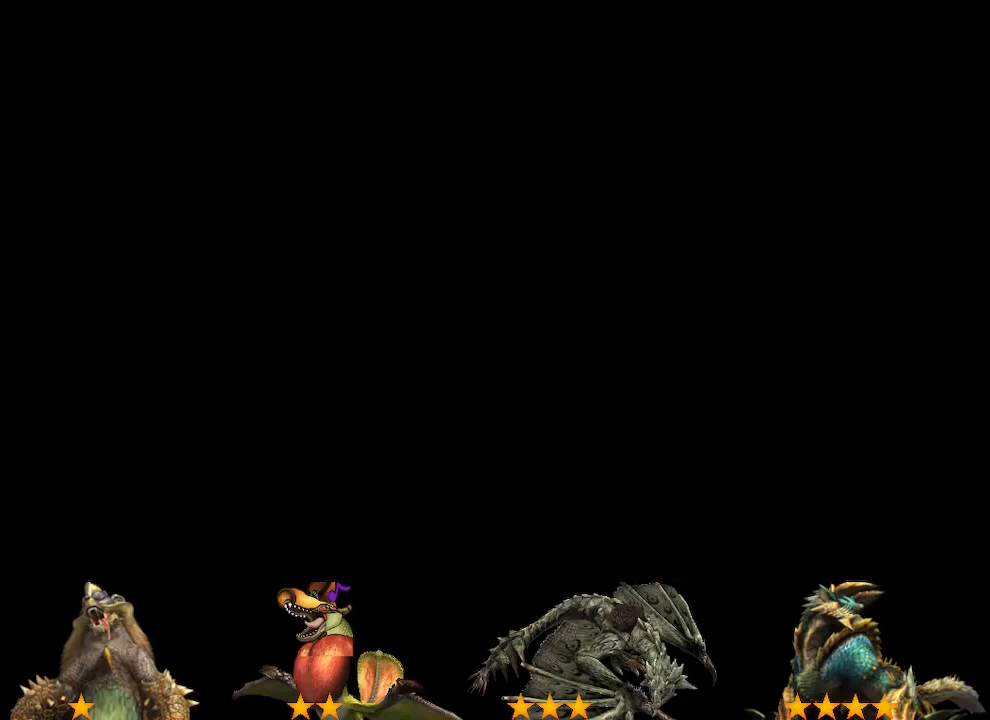
{"buttons": [], "left_stick": "up", "right_stick": "center", "events": [[400, "right_stick", "right"], [467, "right_stick", "center"]]}
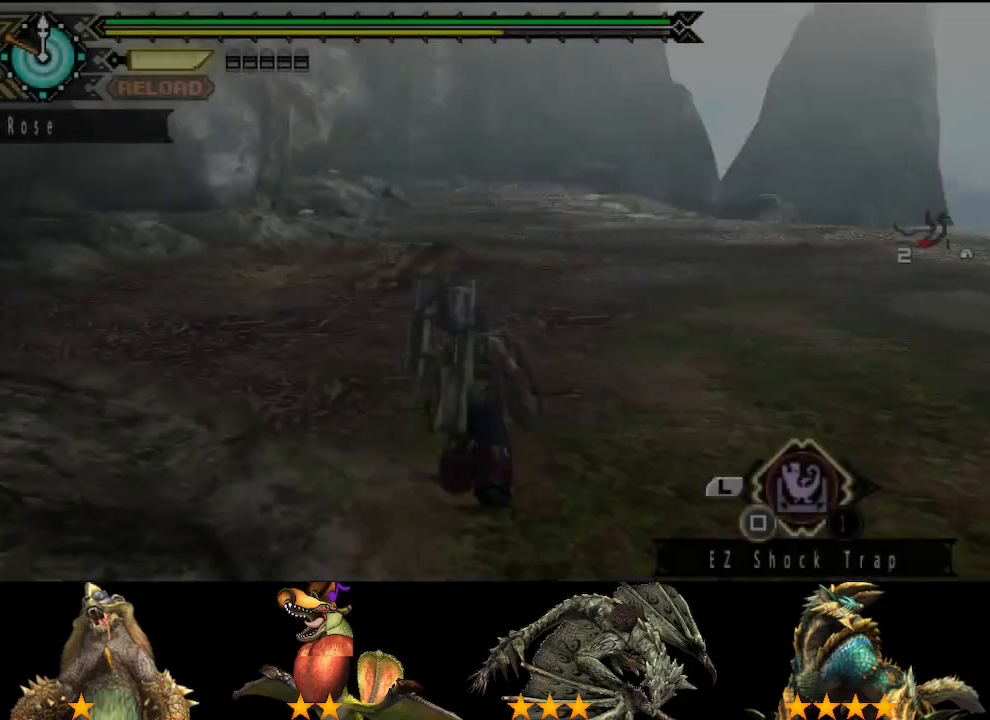
{"buttons": [], "left_stick": "up", "right_stick": "right", "events": [[467, "right_stick", "right"]]}
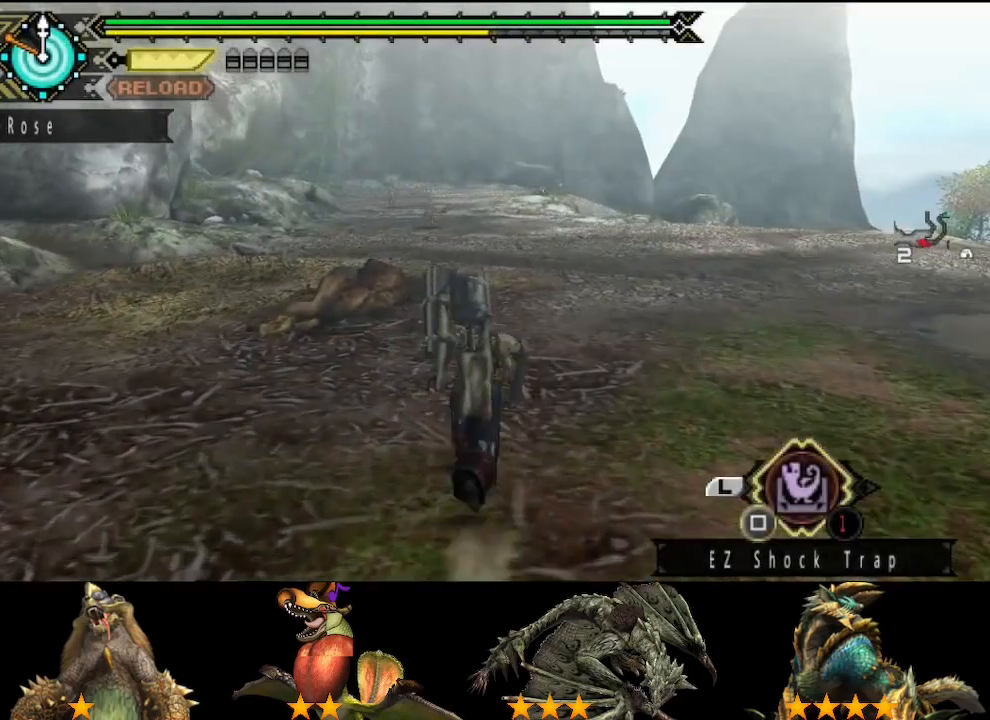
{"buttons": [], "left_stick": "up", "right_stick": "center", "events": [[33, "right_stick", "center"]]}
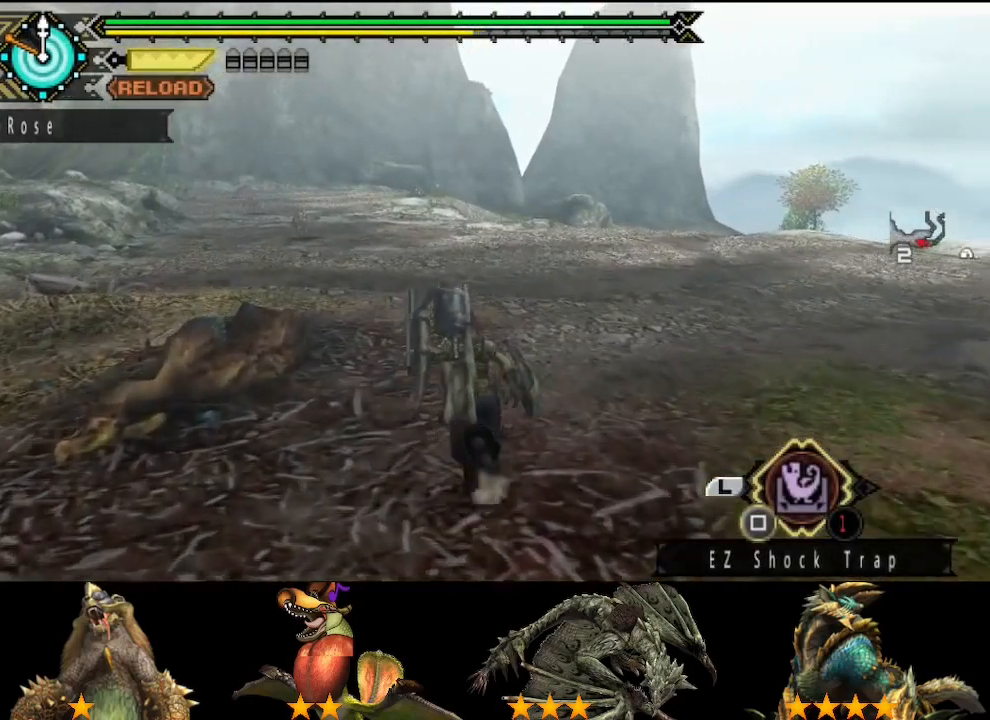
{"buttons": [], "left_stick": "up", "right_stick": "center", "events": []}
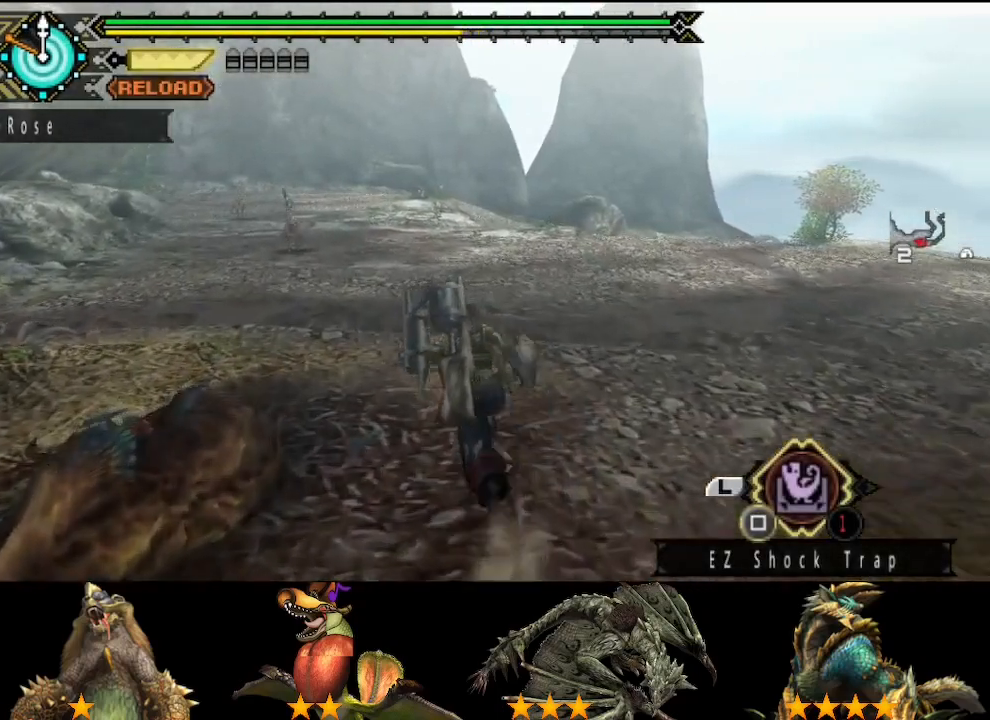
{"buttons": [], "left_stick": "up", "right_stick": "center", "events": []}
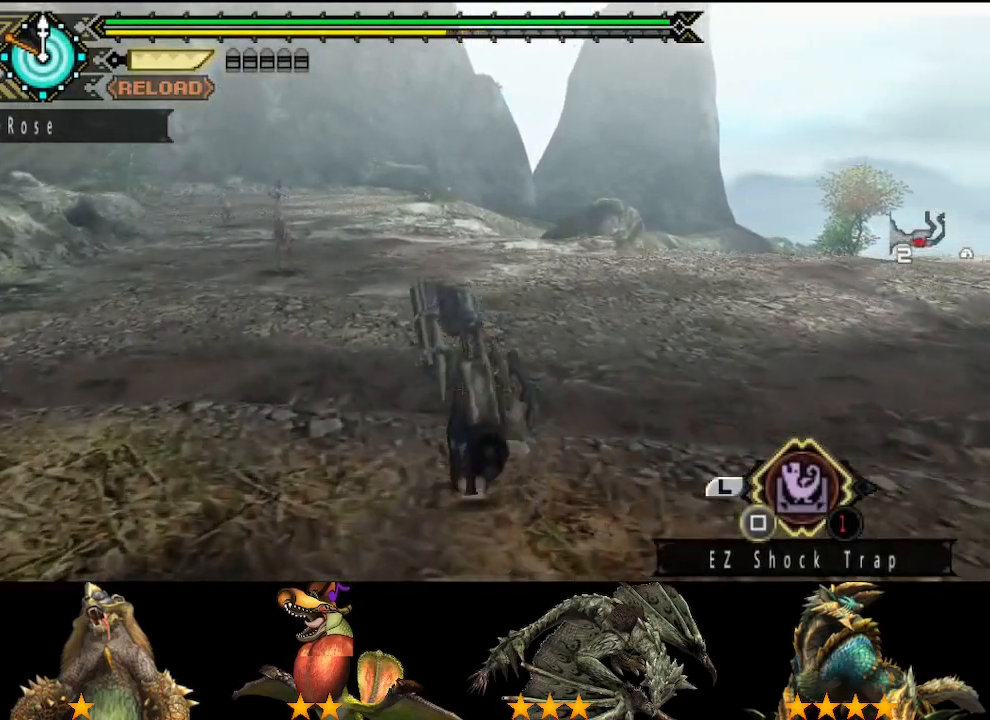
{"buttons": [], "left_stick": "up", "right_stick": "center", "events": []}
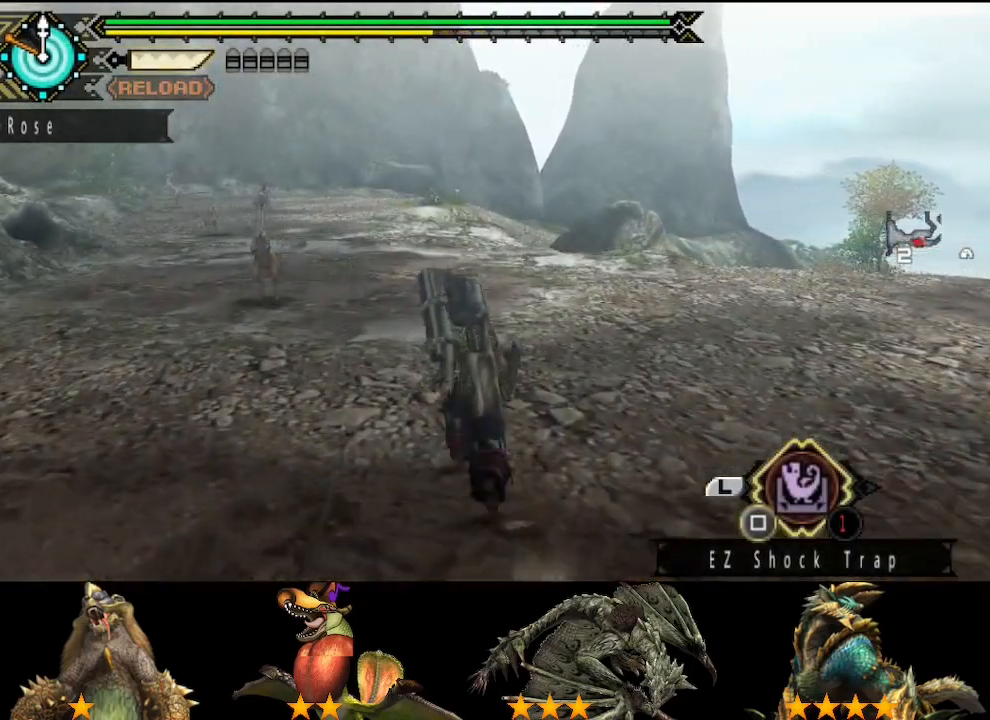
{"buttons": [], "left_stick": "up", "right_stick": "center", "events": []}
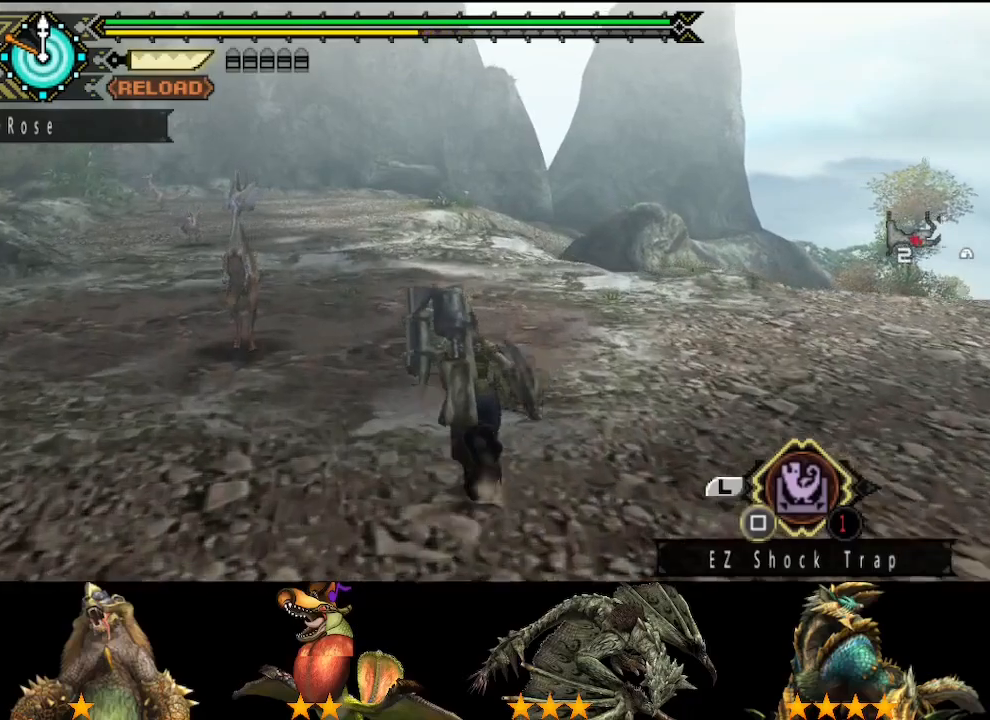
{"buttons": [], "left_stick": "up", "right_stick": "center", "events": []}
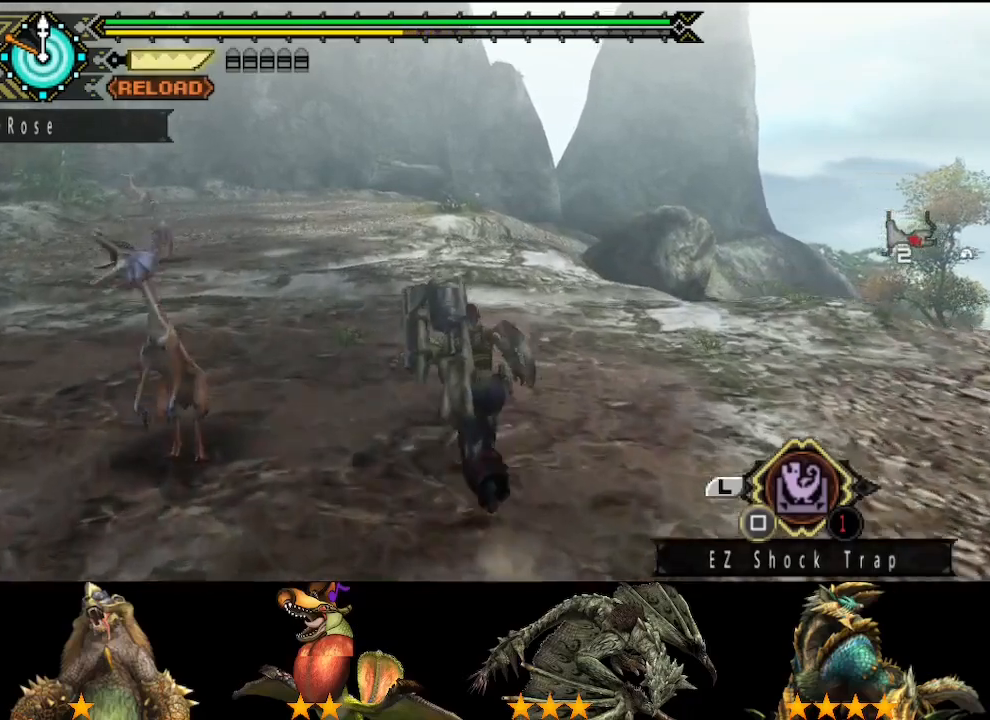
{"buttons": [], "left_stick": "up", "right_stick": "center", "events": []}
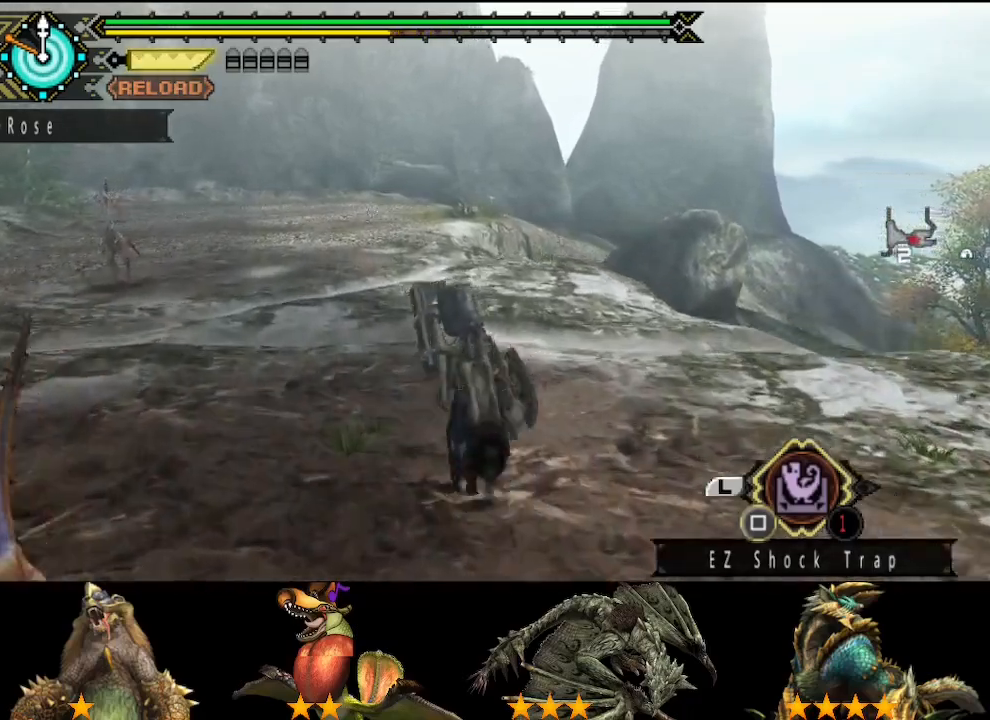
{"buttons": [], "left_stick": "up", "right_stick": "center", "events": []}
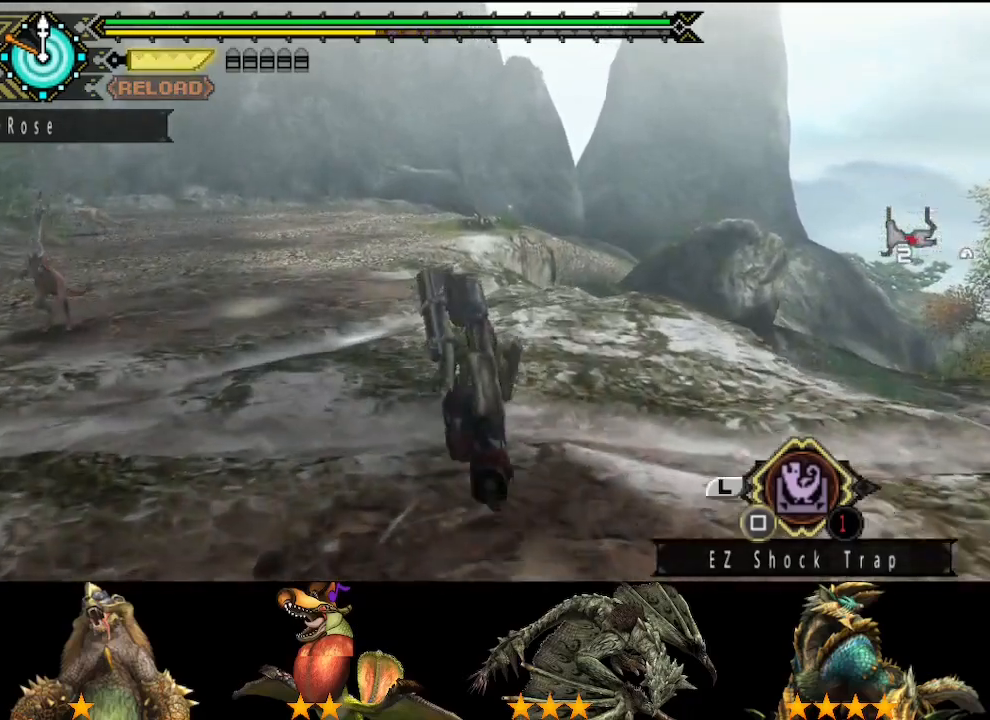
{"buttons": [], "left_stick": "up", "right_stick": "center", "events": []}
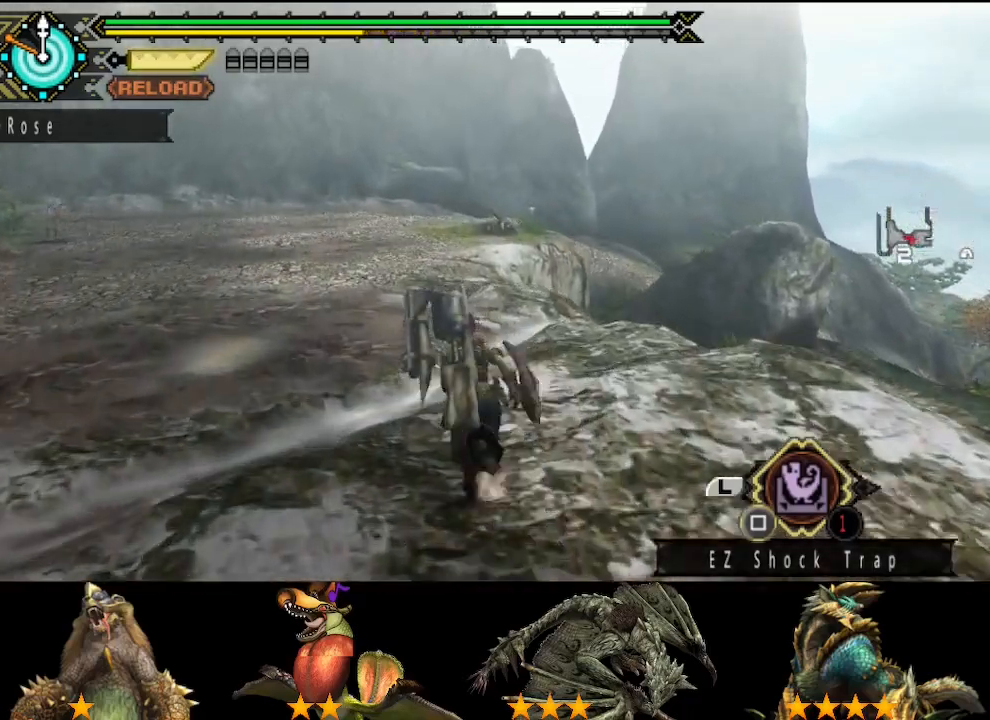
{"buttons": [], "left_stick": "up", "right_stick": "center", "events": []}
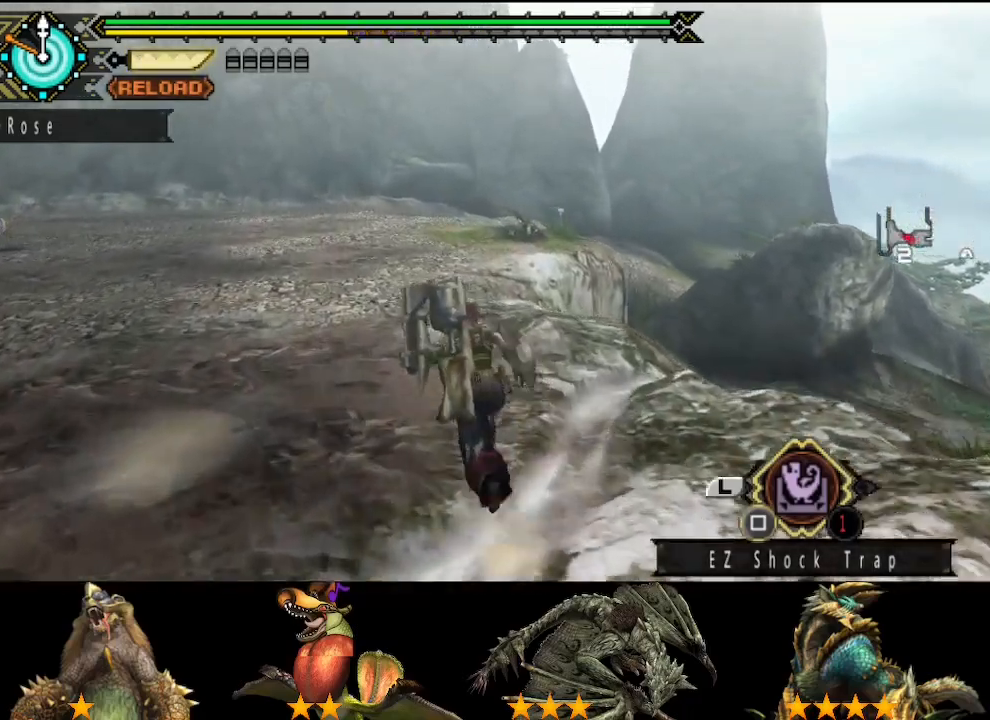
{"buttons": [], "left_stick": "up", "right_stick": "center", "events": [[133, "right_stick", "right"], [233, "right_stick", "center"]]}